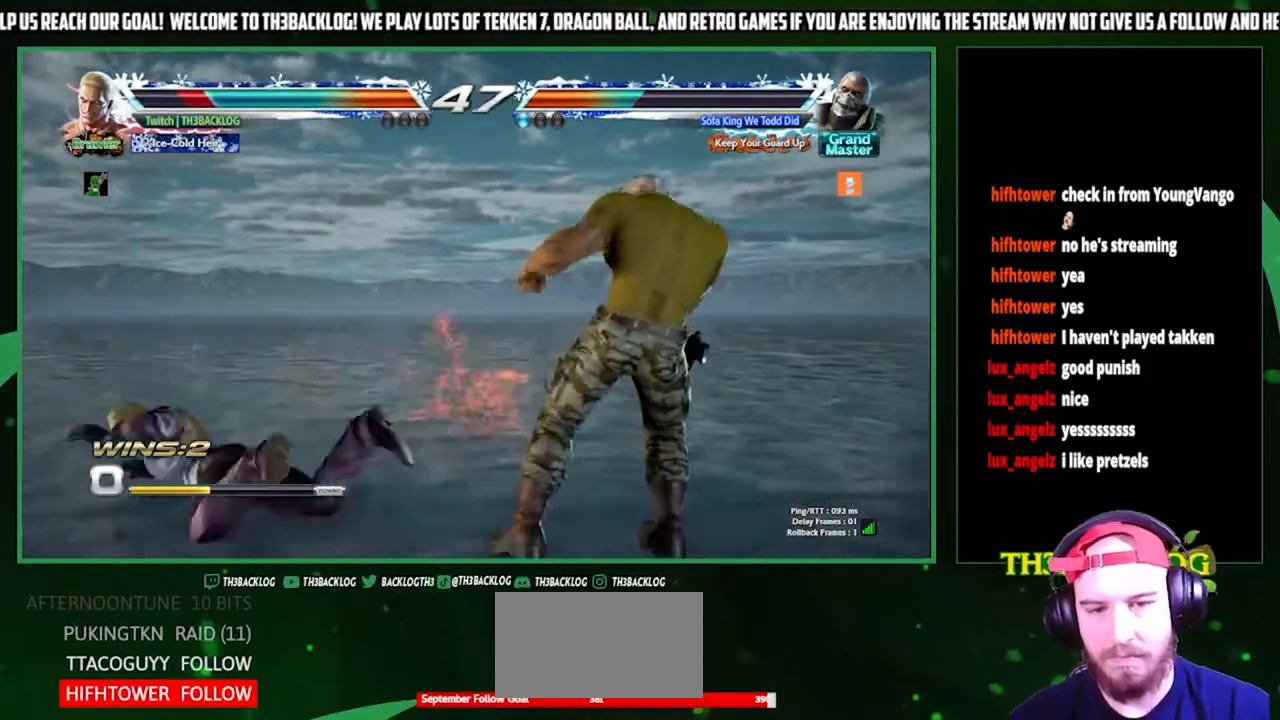
Gameplay with a controller (arcade stick); each line is a JSON object with the inputs held at the frame after it. "events" lists button and stick changes between this image and that frame as [ms after this image, input, new state], when the widget could be followed in between. Not read: L3 R3.
{"buttons": [], "left_stick": "left", "events": [[100, "SQUARE", "down"], [133, "CROSS", "down"], [133, "TRIANGLE", "down"], [167, "CROSS", "up"], [167, "SQUARE", "up"], [167, "TRIANGLE", "up"], [267, "CROSS", "down"], [267, "SQUARE", "down"], [267, "TRIANGLE", "down"], [367, "CROSS", "up"], [367, "SQUARE", "up"], [367, "TRIANGLE", "up"], [367, "left_stick", "left"]]}
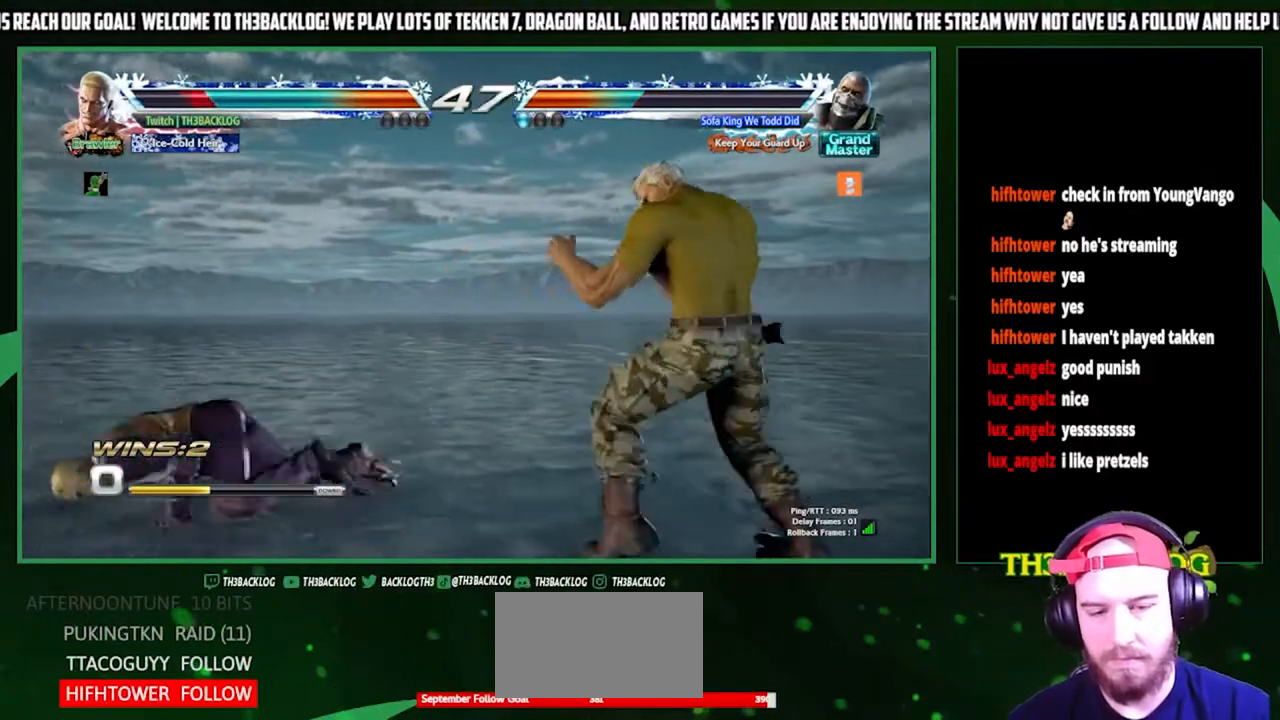
{"buttons": [], "left_stick": "left", "events": []}
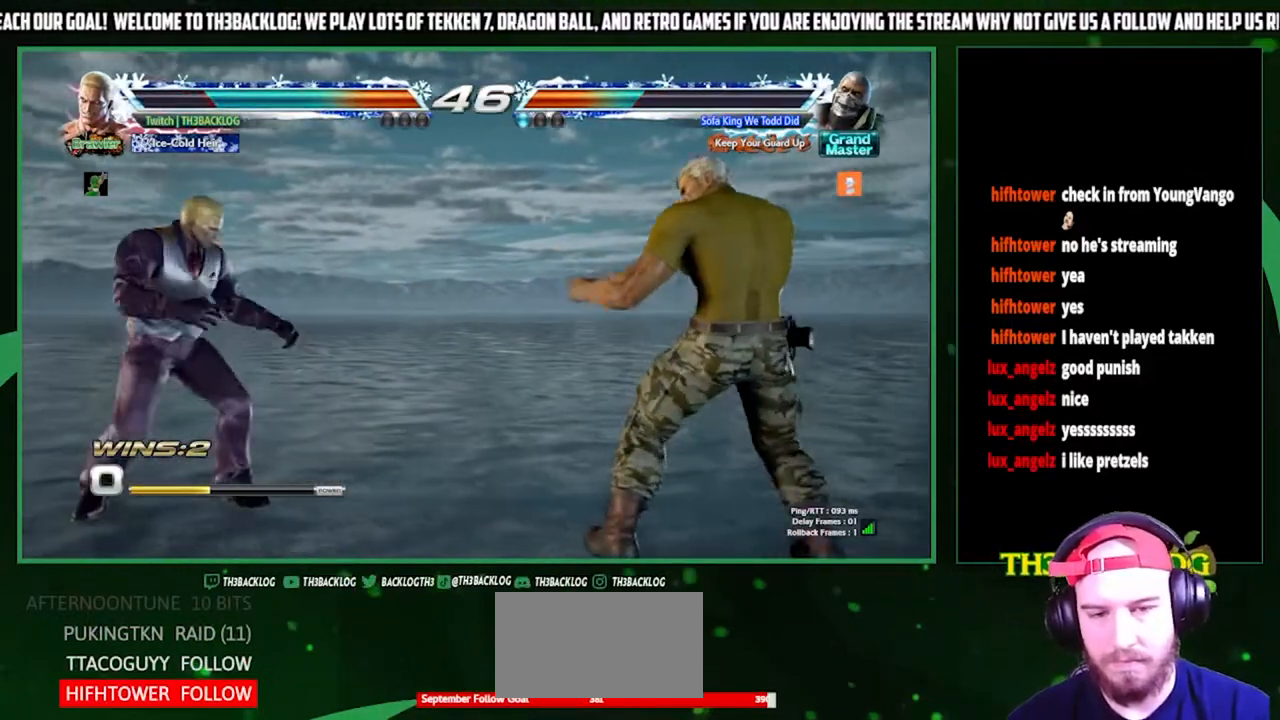
{"buttons": [], "left_stick": "down", "events": [[33, "left_stick", "center"], [133, "left_stick", "left"], [200, "left_stick", "center"], [267, "left_stick", "left"], [500, "left_stick", "down"]]}
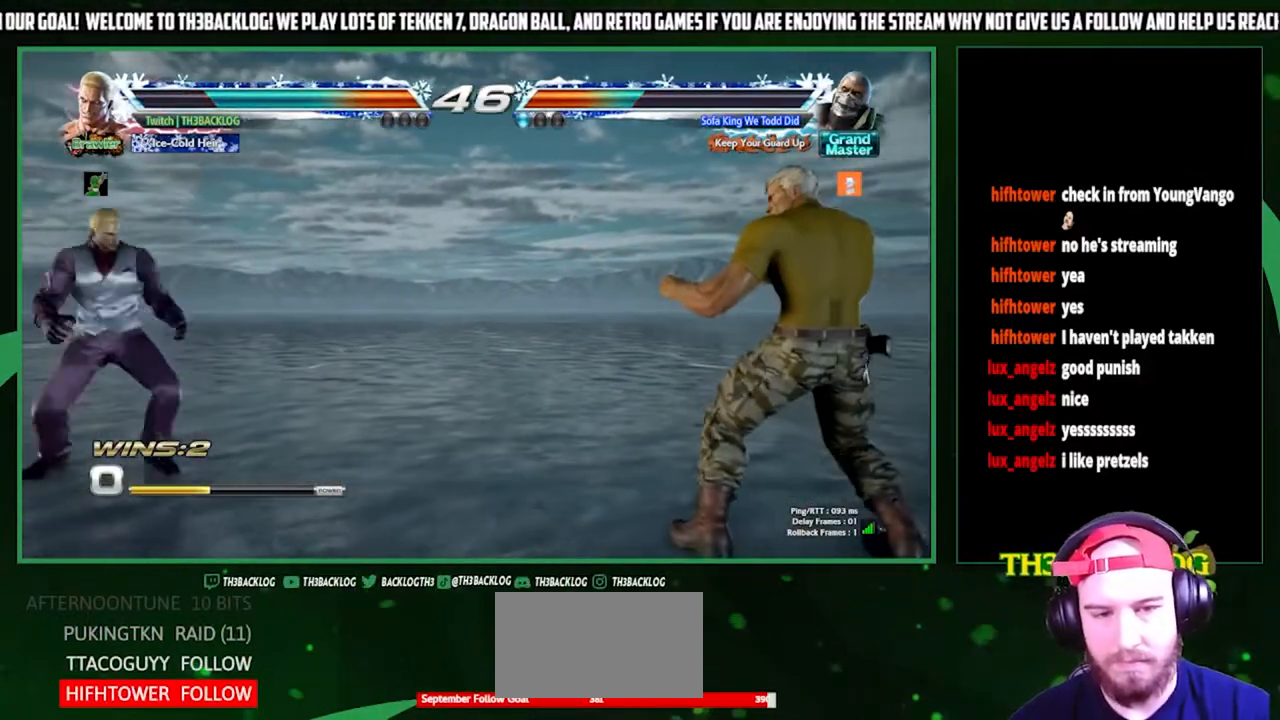
{"buttons": [], "left_stick": "center", "events": [[33, "left_stick", "right"], [67, "SQUARE", "down"], [200, "left_stick", "center"], [233, "SQUARE", "up"]]}
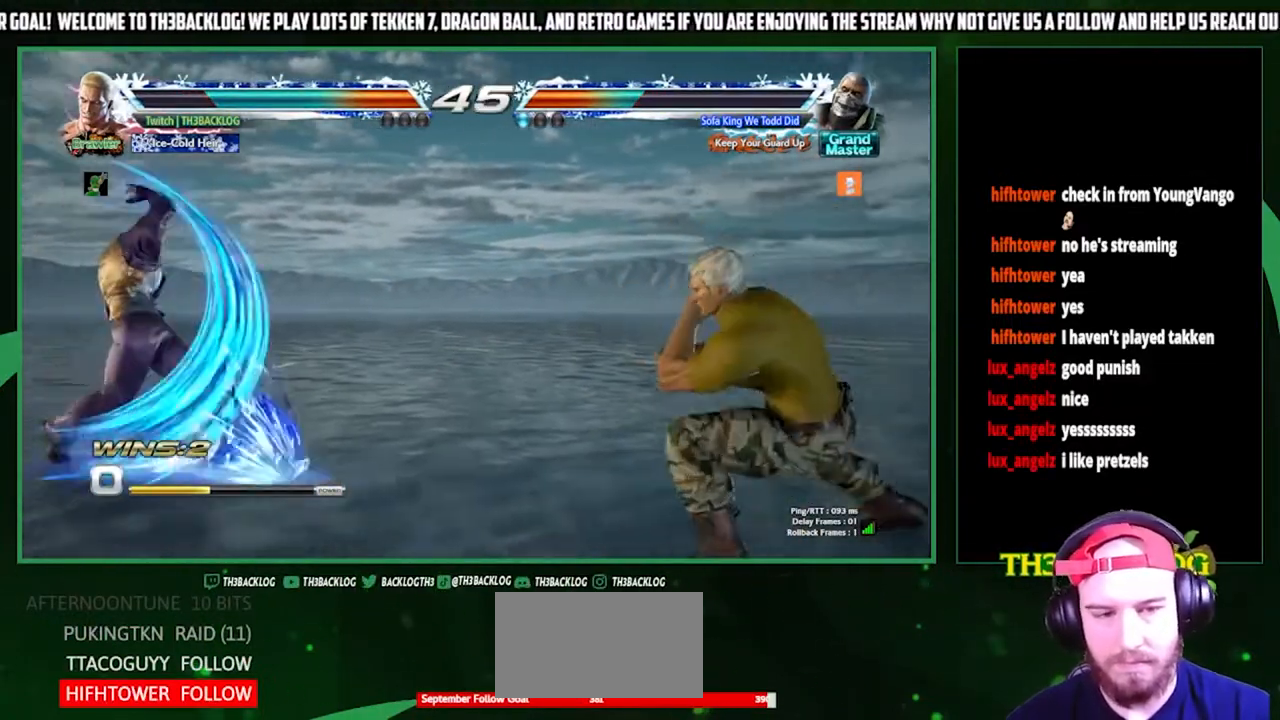
{"buttons": [], "left_stick": "right", "events": [[333, "left_stick", "right"], [400, "left_stick", "center"], [467, "left_stick", "right"]]}
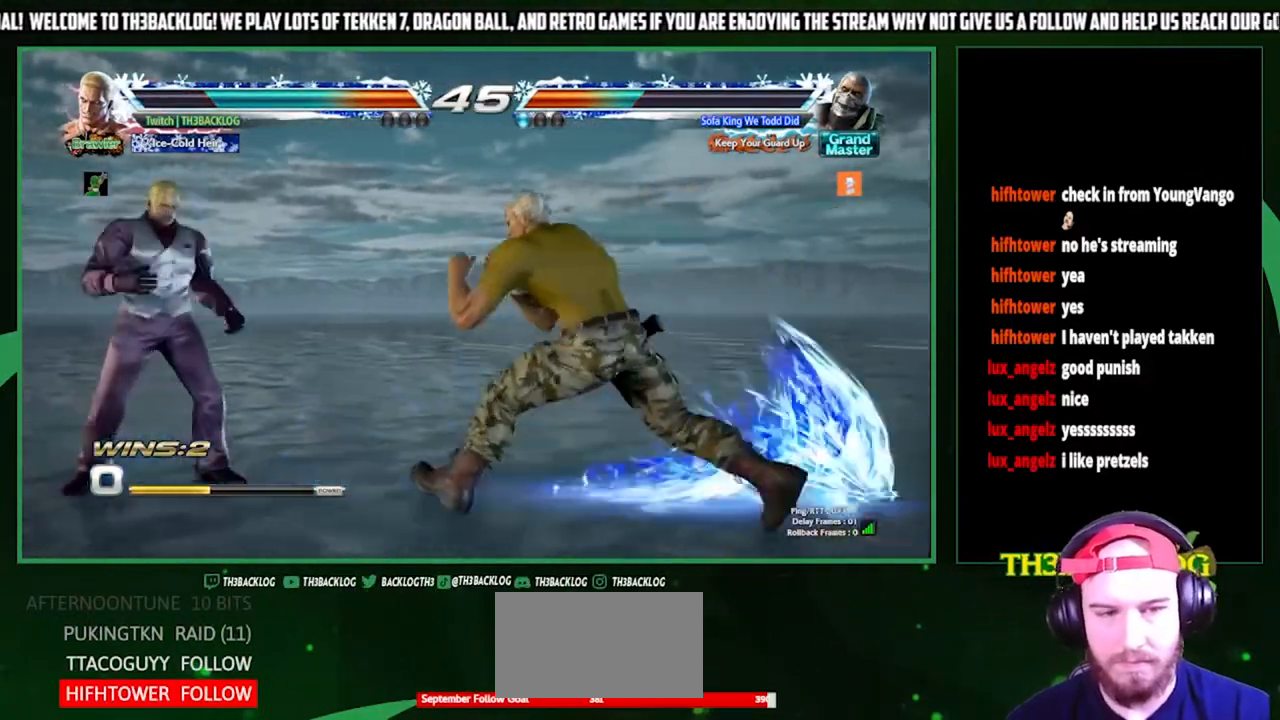
{"buttons": [], "left_stick": "center", "events": [[100, "left_stick", "center"], [133, "CIRCLE", "down"], [200, "CIRCLE", "up"], [267, "CIRCLE", "down"], [367, "CIRCLE", "up"]]}
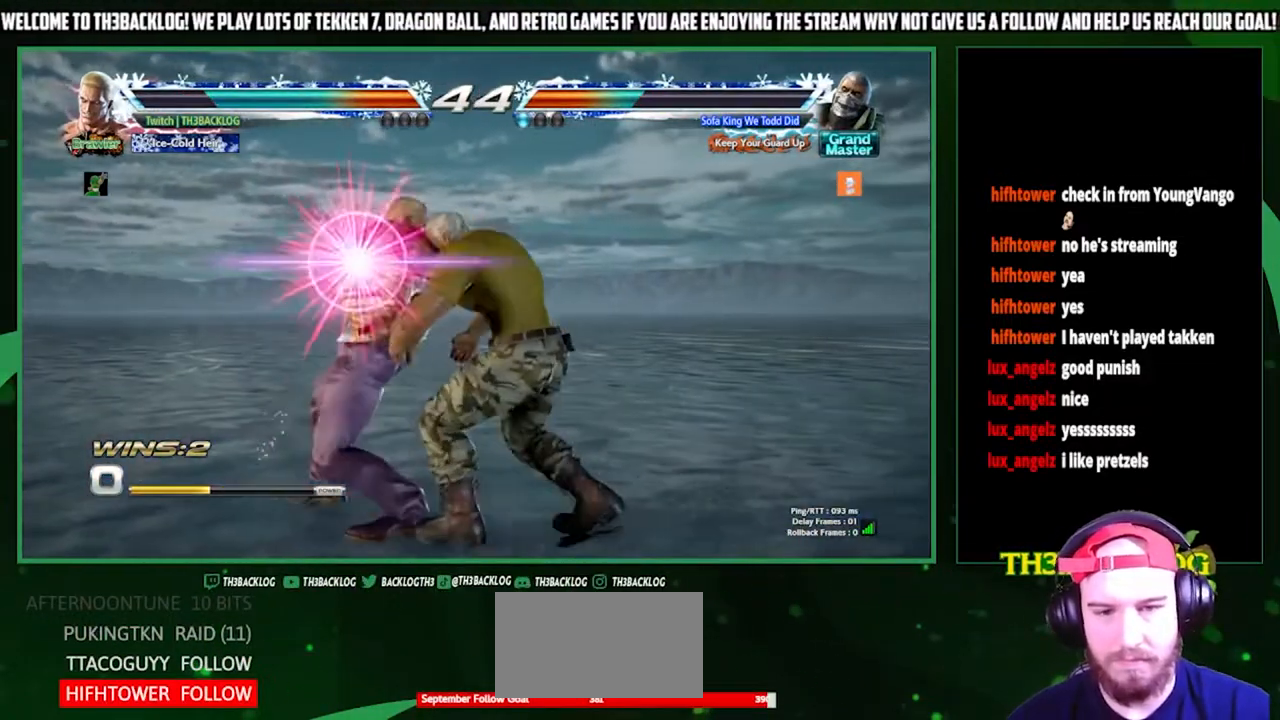
{"buttons": [], "left_stick": "center", "events": [[200, "left_stick", "left"], [267, "CROSS", "down"], [267, "SQUARE", "down"], [267, "TRIANGLE", "down"], [300, "left_stick", "center"], [333, "CROSS", "up"], [333, "SQUARE", "up"], [333, "TRIANGLE", "up"], [400, "SQUARE", "down"], [400, "TRIANGLE", "down"], [400, "left_stick", "left"], [433, "CROSS", "down"], [467, "left_stick", "center"], [500, "CROSS", "up"], [500, "SQUARE", "up"], [500, "TRIANGLE", "up"]]}
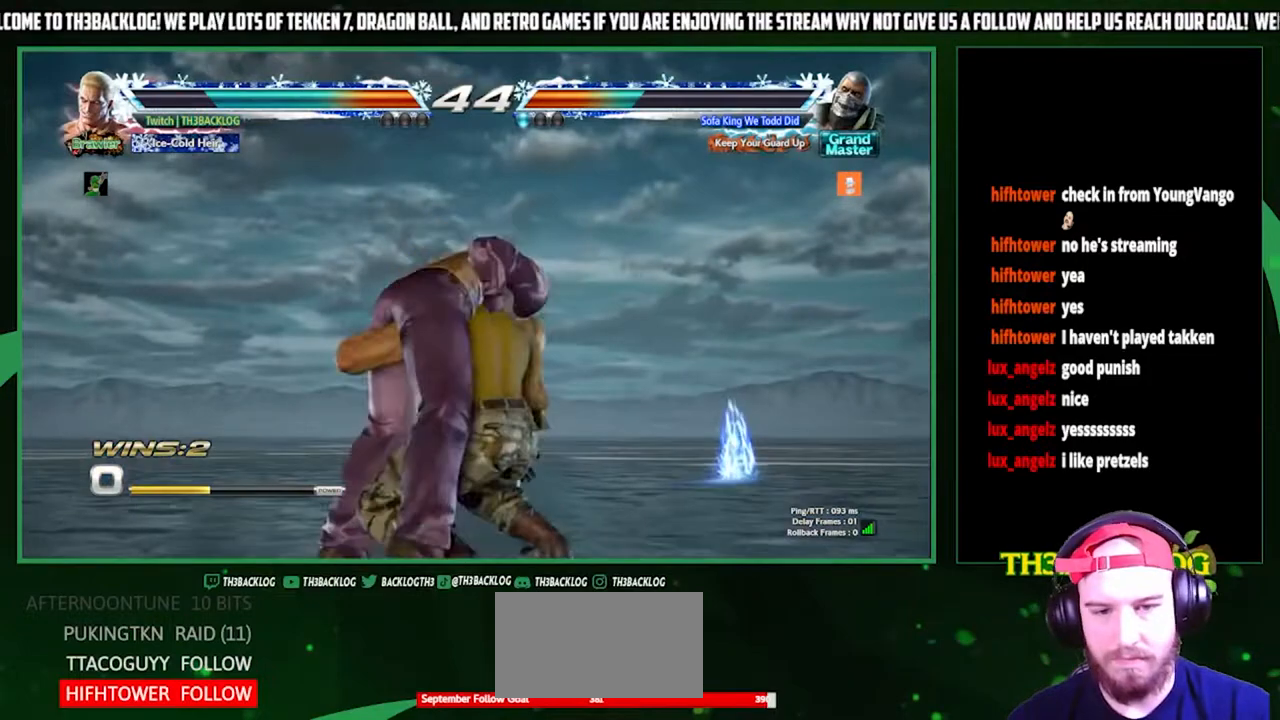
{"buttons": ["CROSS", "SQUARE", "TRIANGLE"], "left_stick": "center", "events": [[133, "TRIANGLE", "down"], [167, "SQUARE", "down"], [200, "CROSS", "down"], [233, "TRIANGLE", "up"], [267, "CROSS", "up"], [267, "SQUARE", "up"], [433, "TRIANGLE", "down"], [467, "SQUARE", "down"], [500, "CROSS", "down"]]}
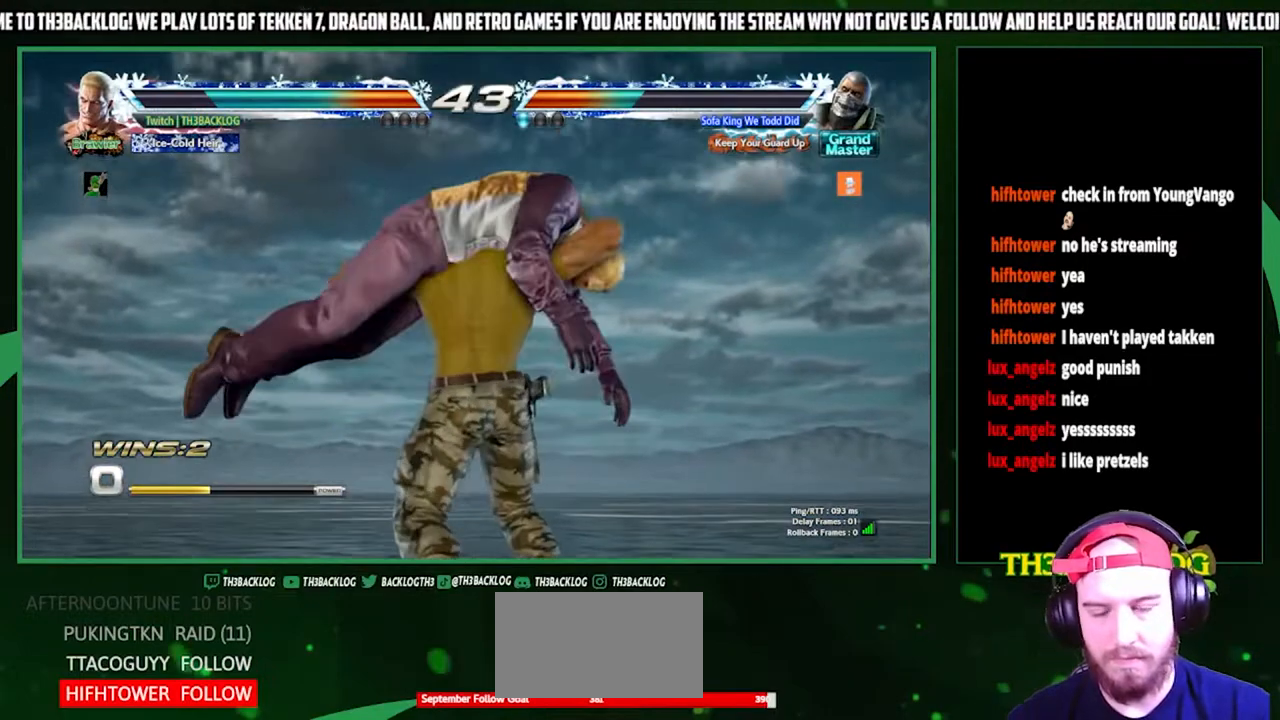
{"buttons": [], "left_stick": "center", "events": [[33, "TRIANGLE", "up"], [67, "SQUARE", "up"], [100, "CROSS", "up"], [233, "TRIANGLE", "down"], [267, "SQUARE", "down"], [300, "CROSS", "down"], [333, "TRIANGLE", "up"], [367, "CROSS", "up"], [367, "SQUARE", "up"]]}
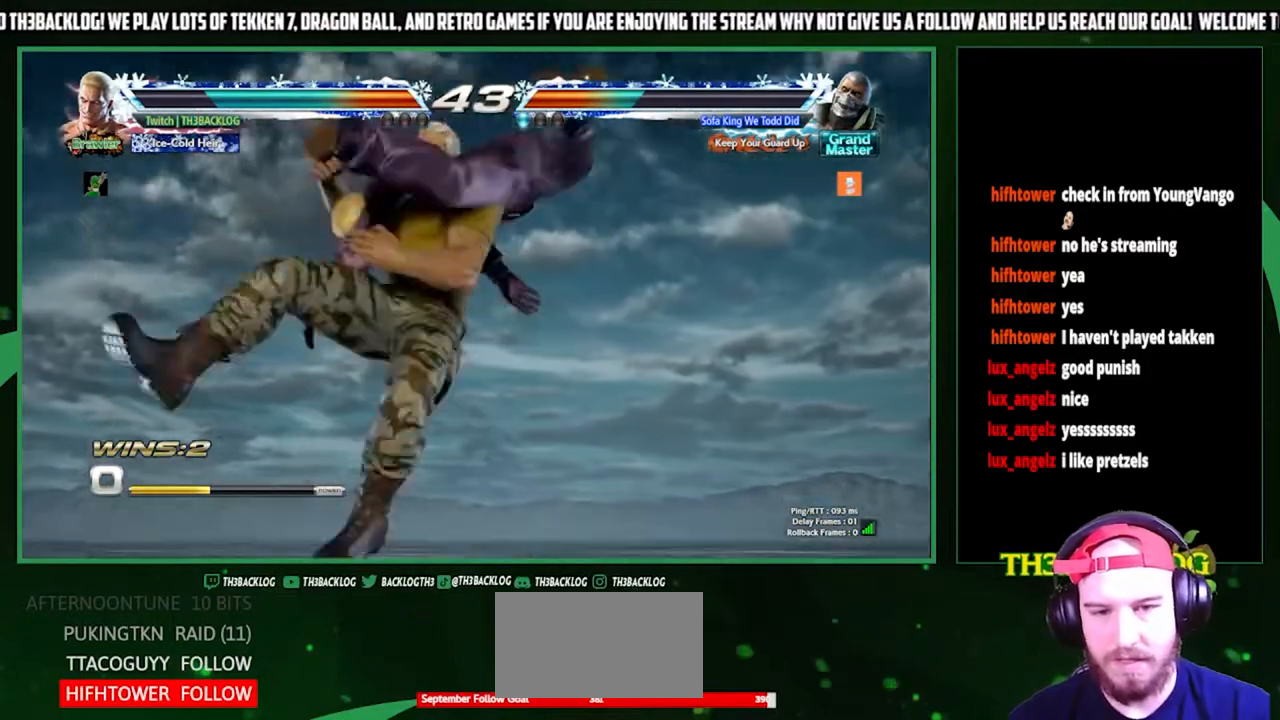
{"buttons": ["SQUARE", "TRIANGLE"], "left_stick": "center", "events": [[167, "TRIANGLE", "down"], [200, "SQUARE", "down"], [233, "CROSS", "down"], [267, "TRIANGLE", "up"], [300, "SQUARE", "up"], [333, "CROSS", "up"], [467, "TRIANGLE", "down"], [500, "SQUARE", "down"]]}
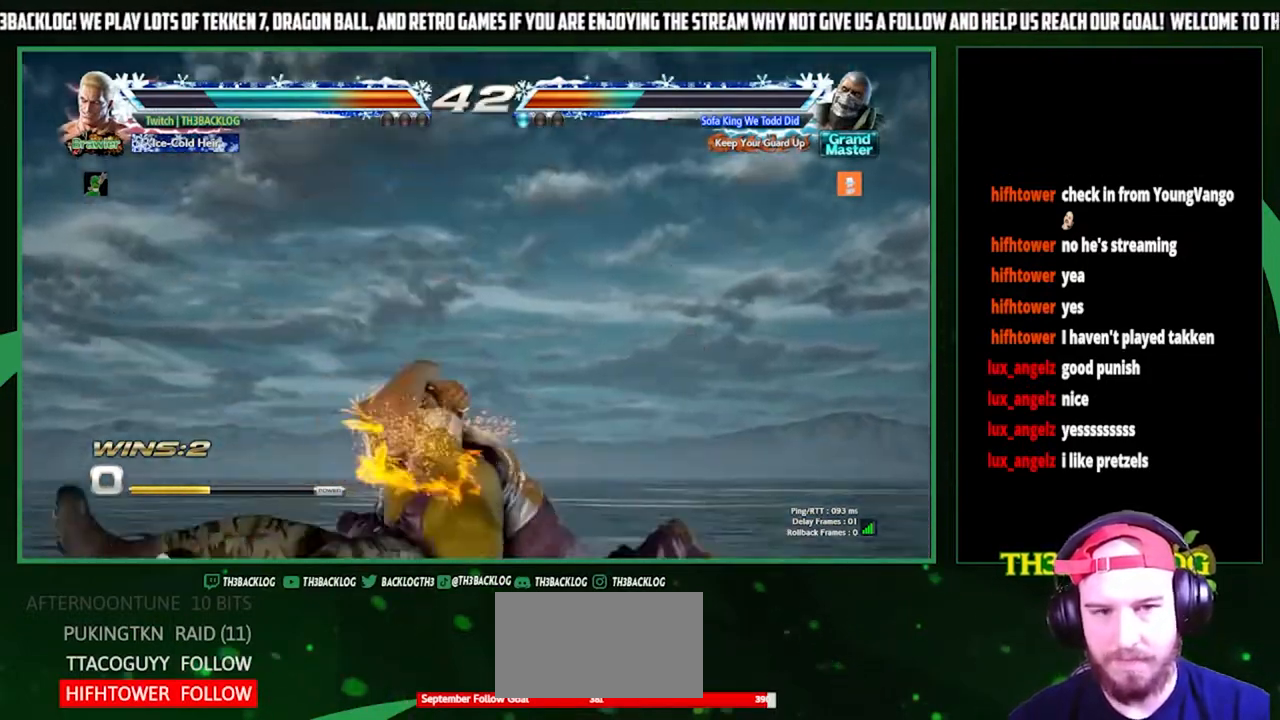
{"buttons": [], "left_stick": "center", "events": [[33, "CROSS", "down"], [67, "SQUARE", "up"], [67, "TRIANGLE", "up"], [100, "CROSS", "up"]]}
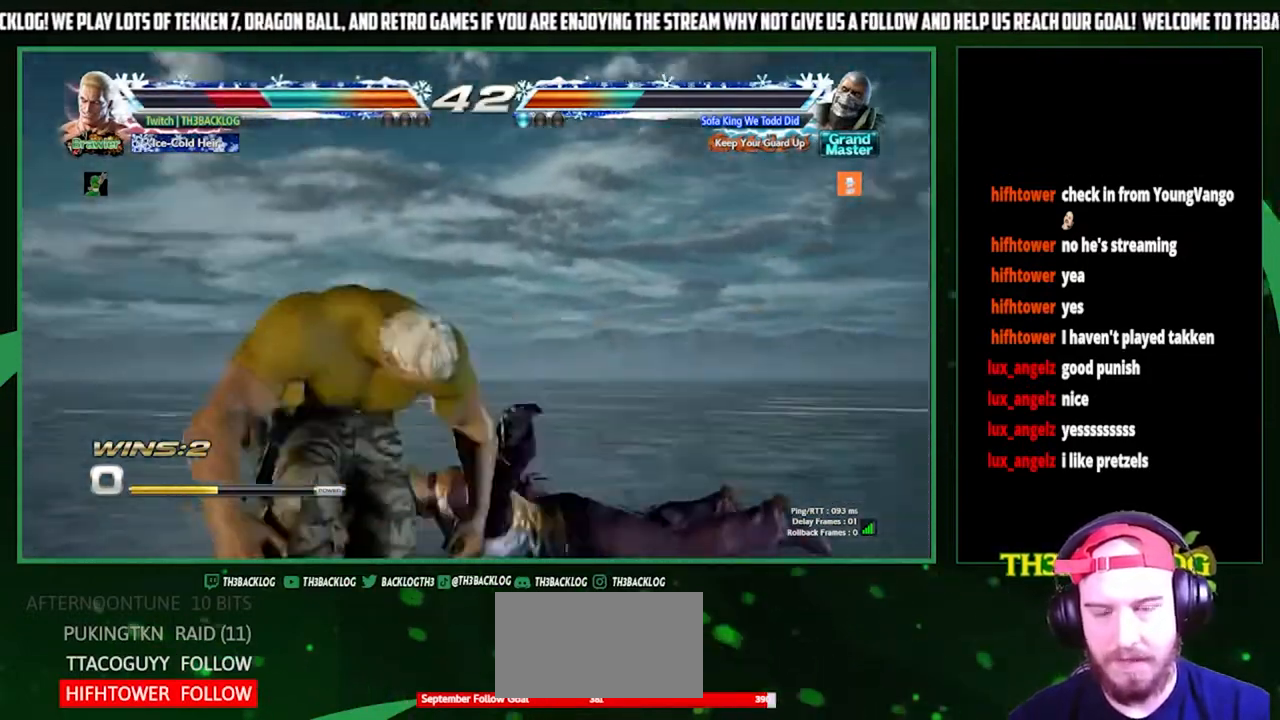
{"buttons": [], "left_stick": "center", "events": []}
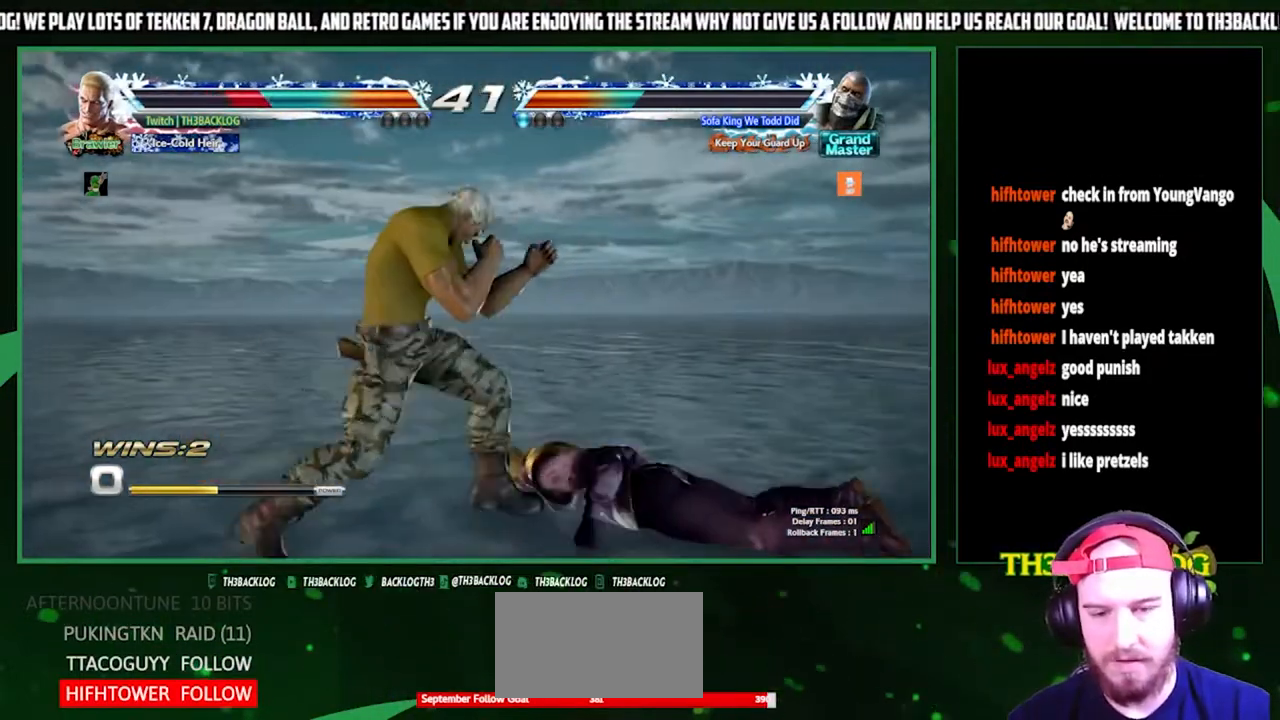
{"buttons": [], "left_stick": "center", "events": []}
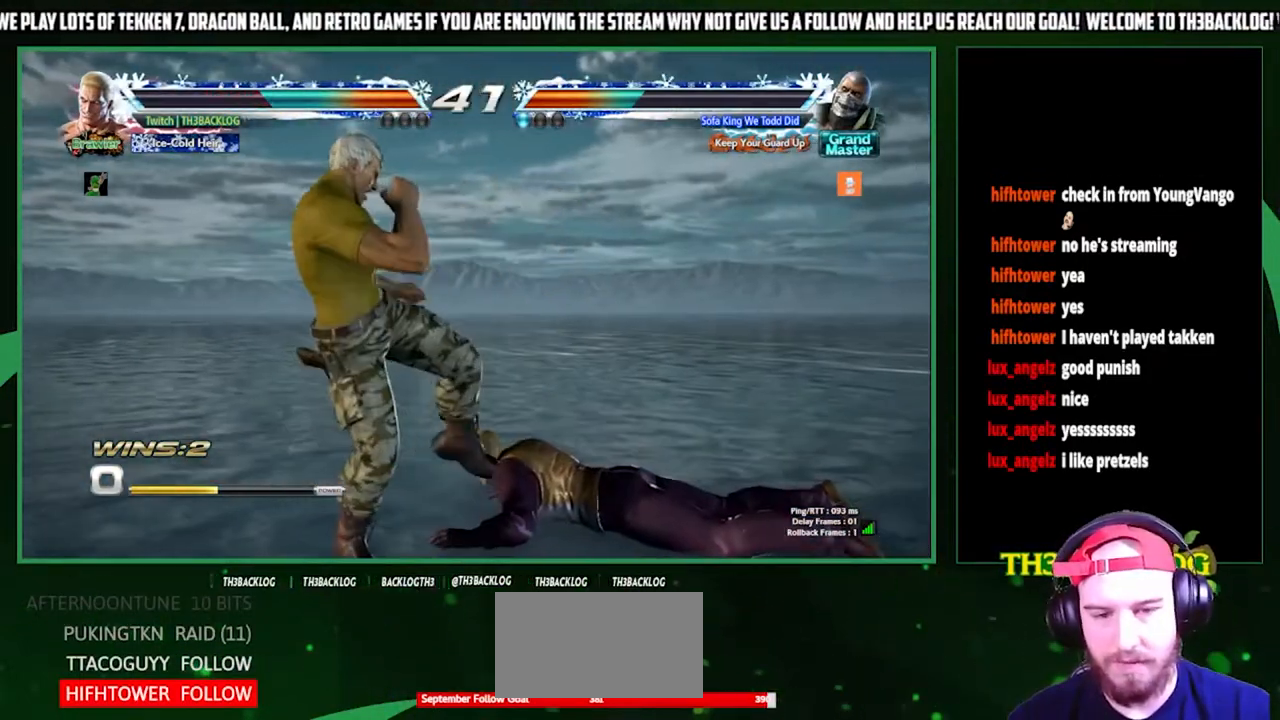
{"buttons": ["CROSS"], "left_stick": "center", "events": [[167, "CROSS", "down"], [300, "CROSS", "up"], [333, "CROSS", "down"], [433, "CROSS", "up"], [500, "CROSS", "down"]]}
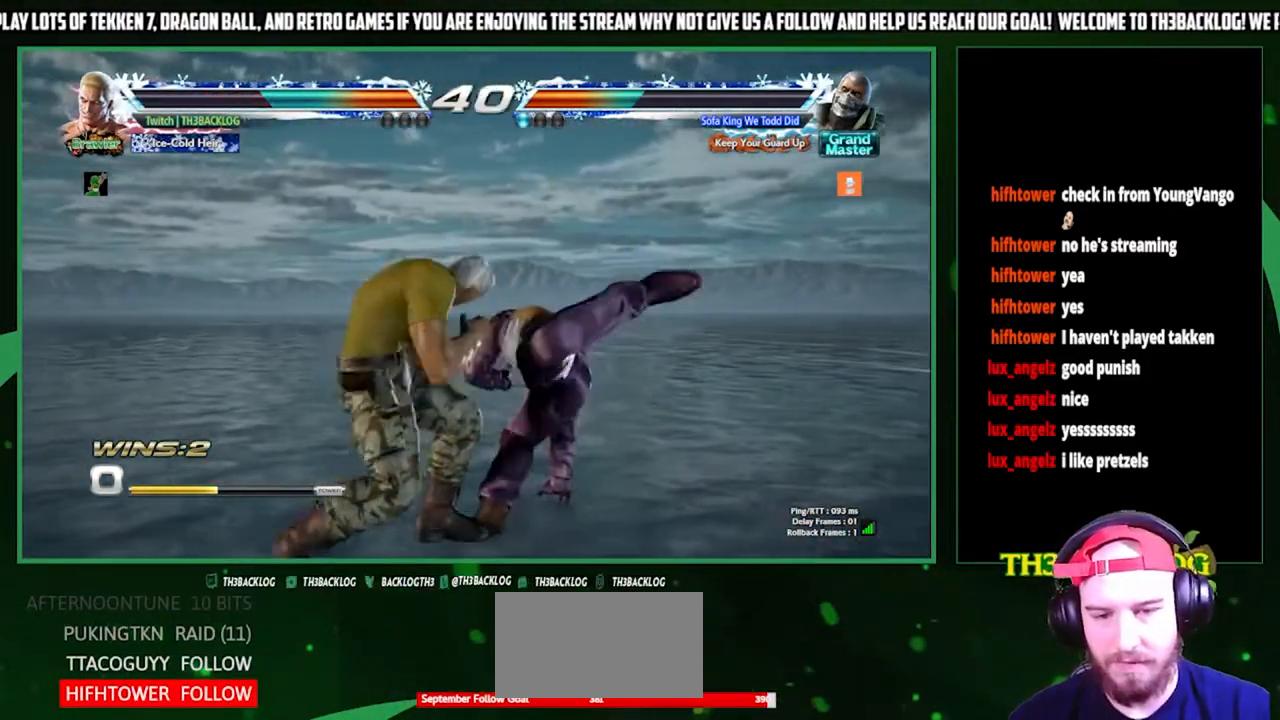
{"buttons": [], "left_stick": "center", "events": [[100, "CROSS", "up"]]}
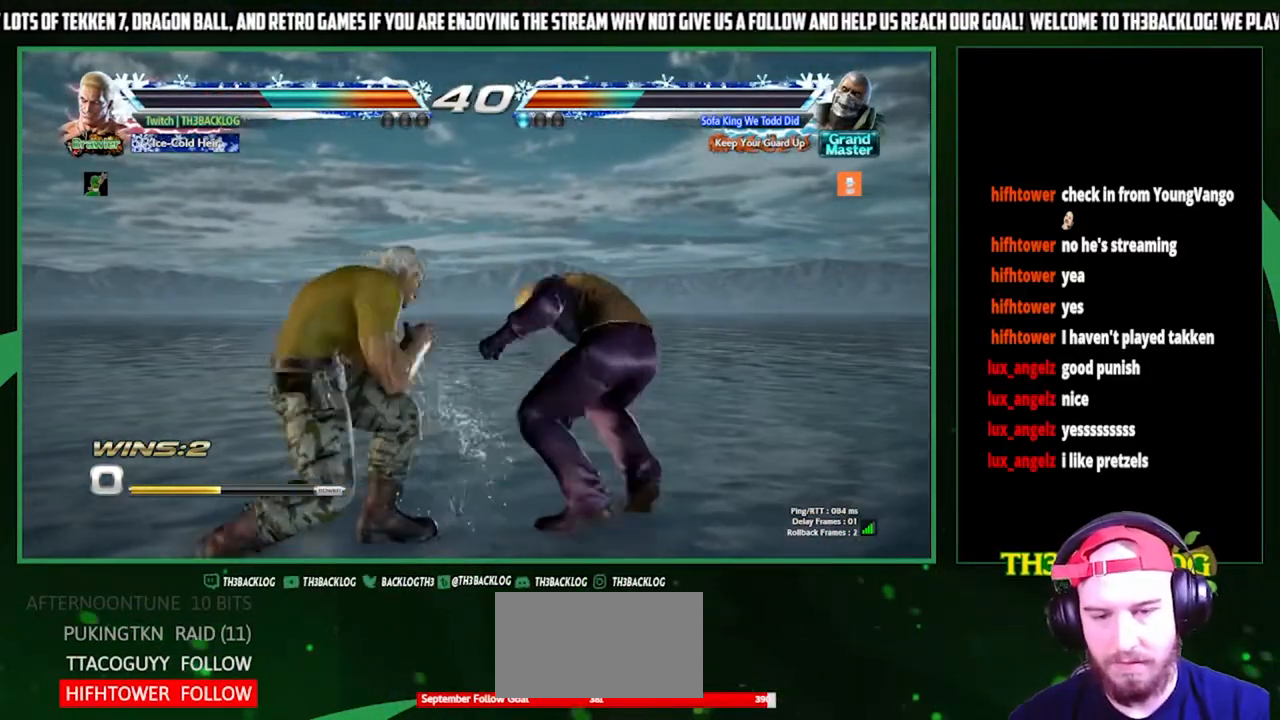
{"buttons": ["SQUARE"], "left_stick": "center", "events": [[67, "left_stick", "right"], [433, "SQUARE", "down"], [500, "left_stick", "center"]]}
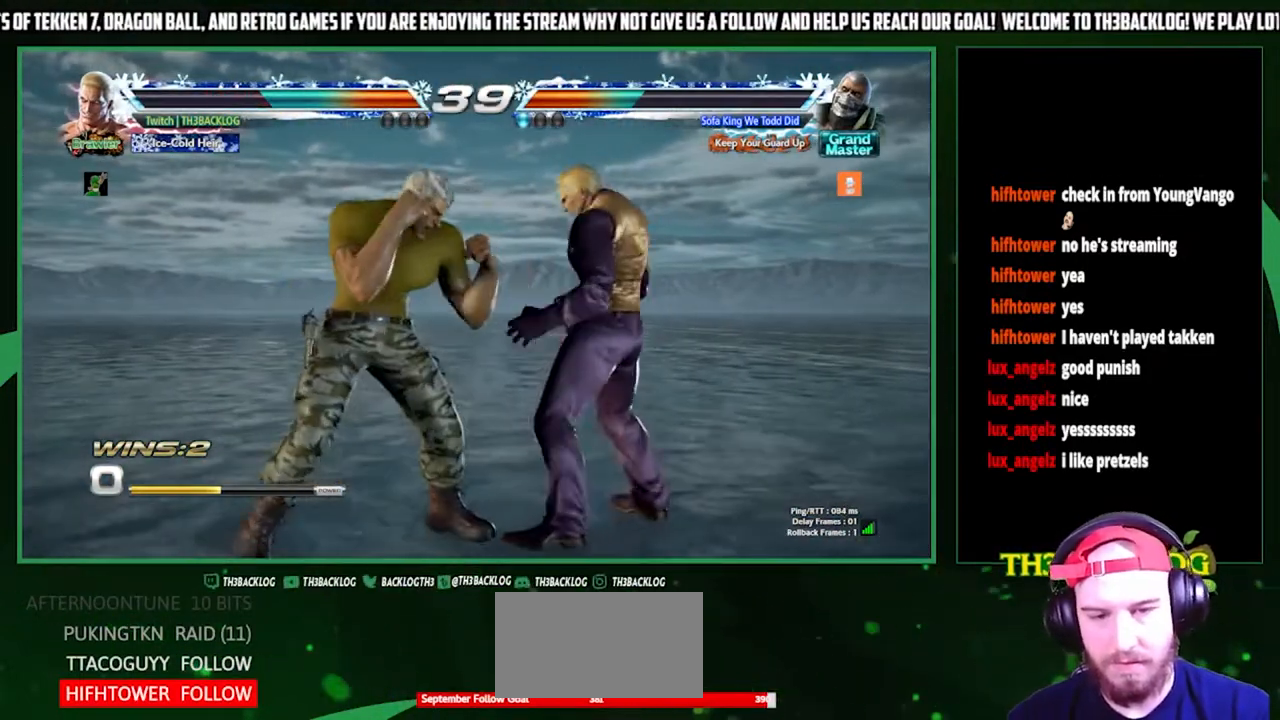
{"buttons": [], "left_stick": "down", "events": [[33, "SQUARE", "up"], [100, "SQUARE", "down"], [200, "SQUARE", "up"], [500, "left_stick", "down"]]}
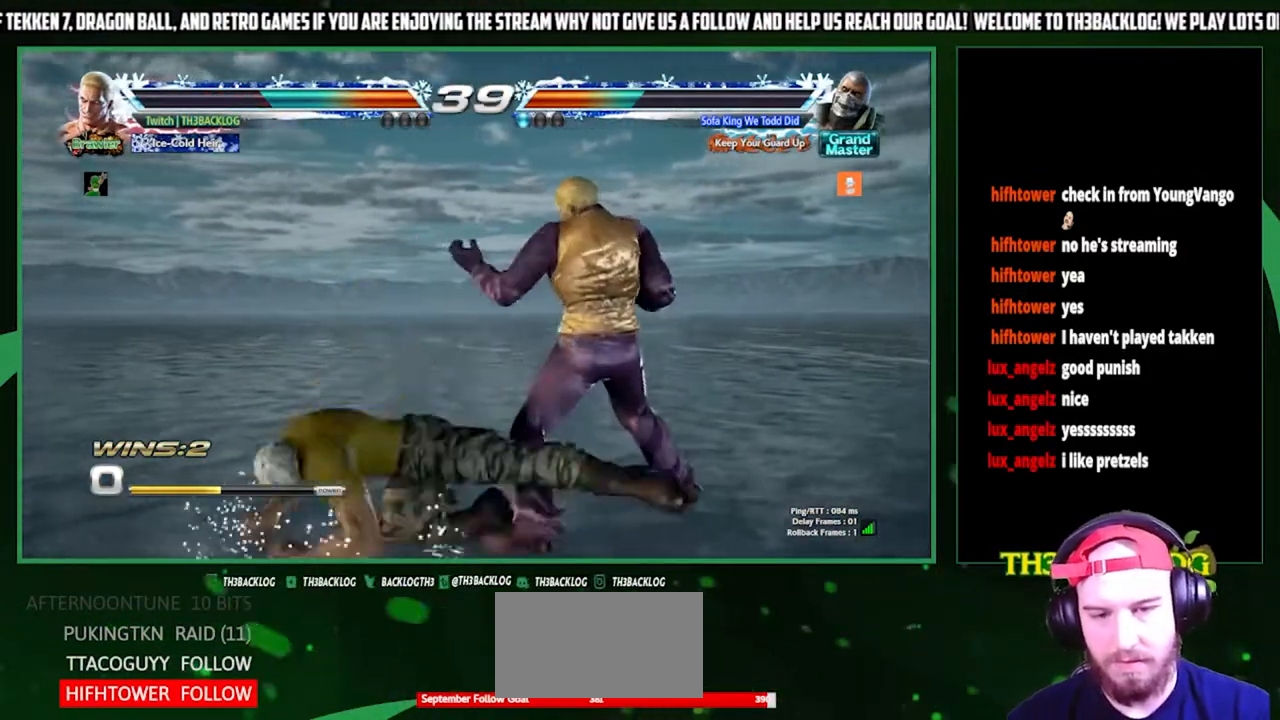
{"buttons": ["CROSS", "SQUARE", "TRIANGLE"], "left_stick": "center", "events": [[133, "left_stick", "center"], [233, "left_stick", "right"], [333, "left_stick", "center"], [433, "SQUARE", "down"], [433, "TRIANGLE", "down"], [467, "CROSS", "down"]]}
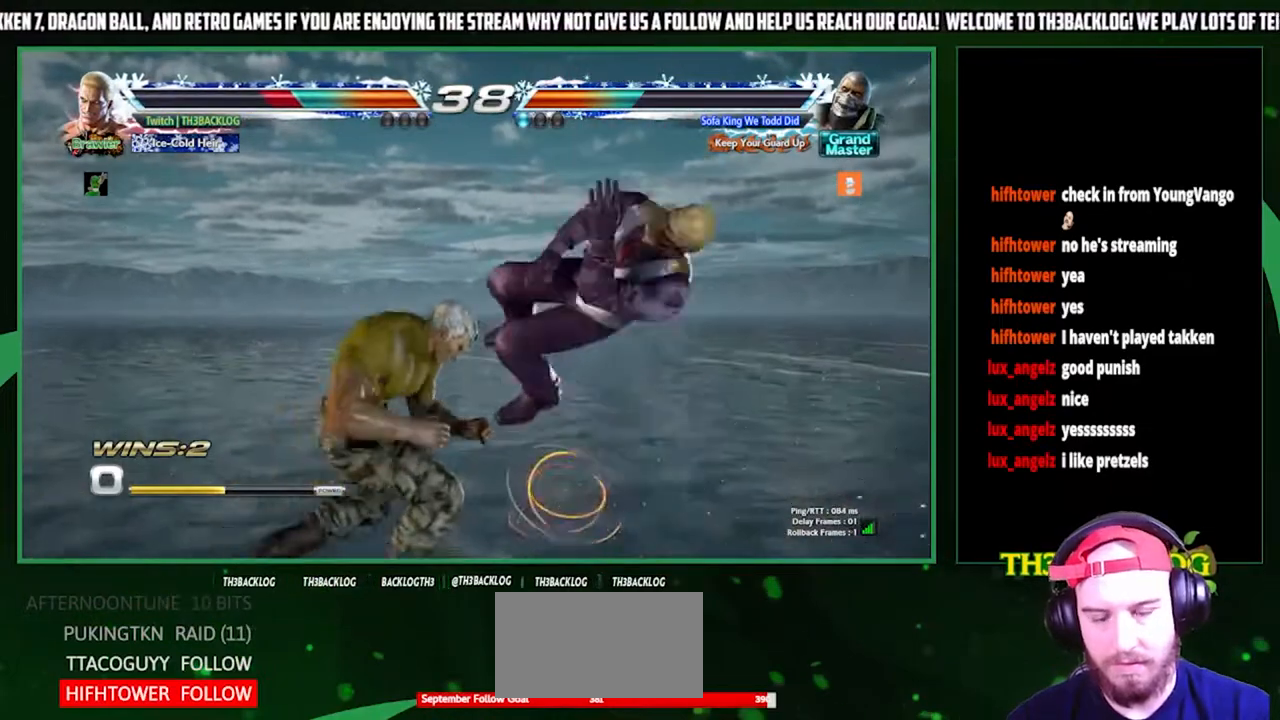
{"buttons": [], "left_stick": "right", "events": [[33, "CROSS", "up"], [33, "SQUARE", "up"], [33, "TRIANGLE", "up"], [133, "CROSS", "down"], [133, "SQUARE", "down"], [133, "TRIANGLE", "down"], [167, "left_stick", "right"], [233, "SQUARE", "up"], [233, "TRIANGLE", "up"], [267, "CROSS", "up"]]}
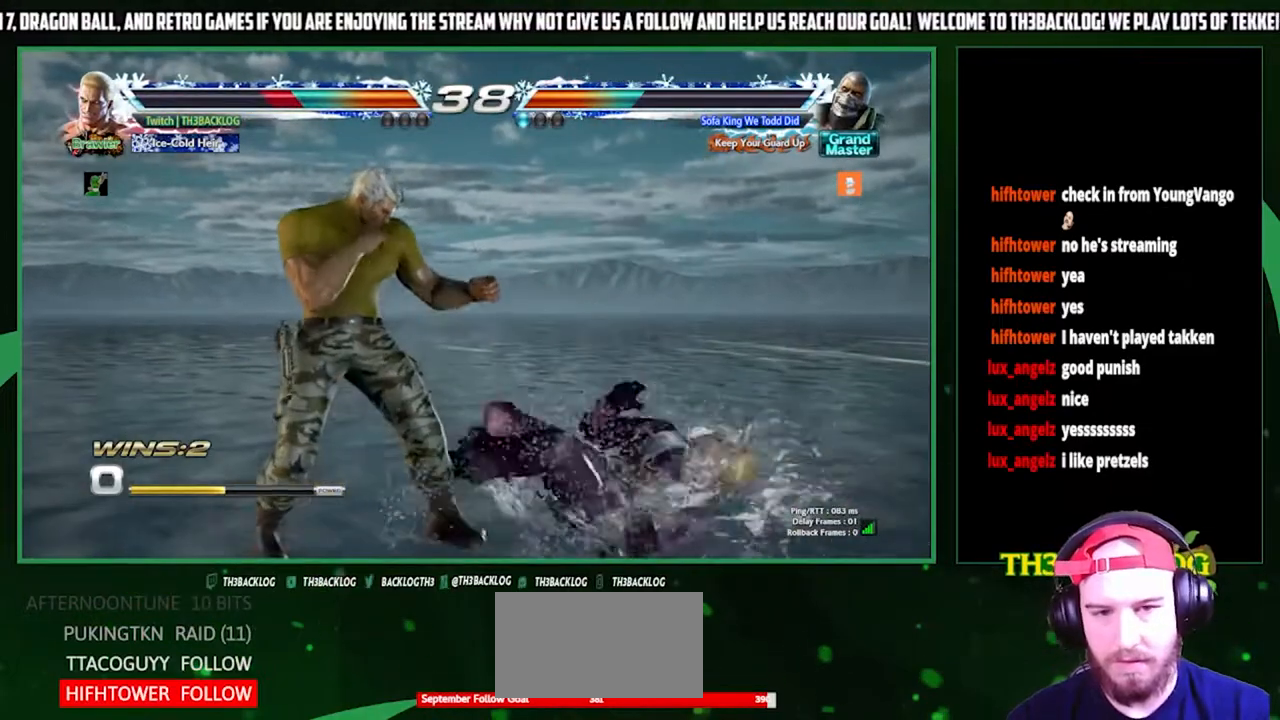
{"buttons": [], "left_stick": "down-right", "events": [[67, "SQUARE", "down"], [67, "TRIANGLE", "down"], [100, "CROSS", "down"], [167, "CROSS", "up"], [167, "TRIANGLE", "up"], [200, "SQUARE", "up"], [200, "left_stick", "down-right"]]}
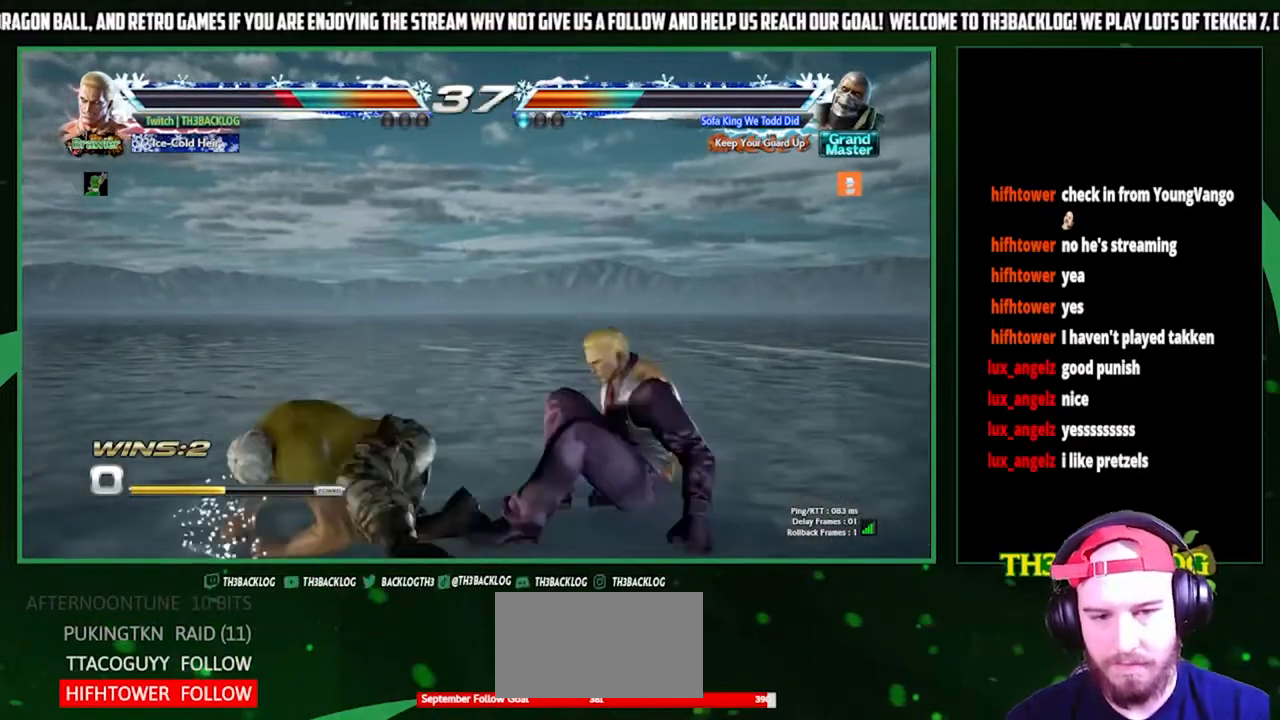
{"buttons": ["SQUARE"], "left_stick": "center", "events": [[300, "left_stick", "center"], [433, "SQUARE", "down"]]}
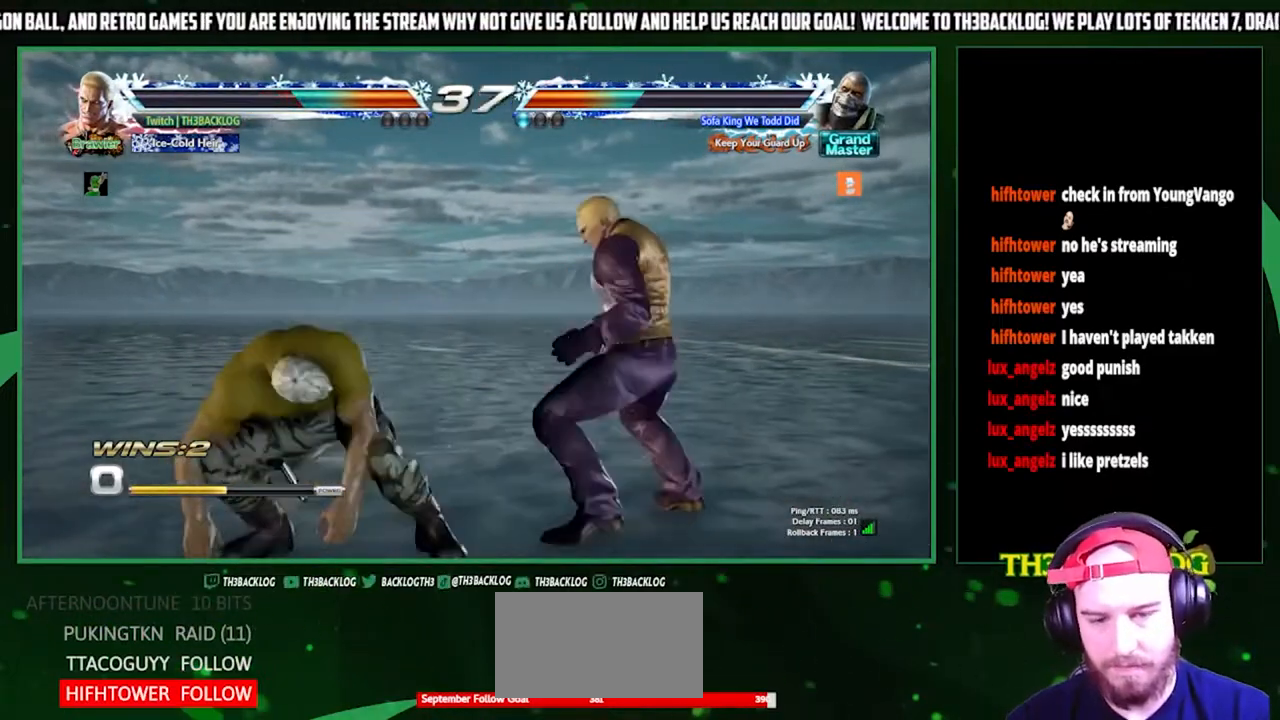
{"buttons": [], "left_stick": "center", "events": [[67, "SQUARE", "up"], [100, "TRIANGLE", "down"], [167, "TRIANGLE", "up"], [267, "CIRCLE", "down"], [300, "CIRCLE", "up"], [400, "CIRCLE", "down"], [433, "CIRCLE", "up"]]}
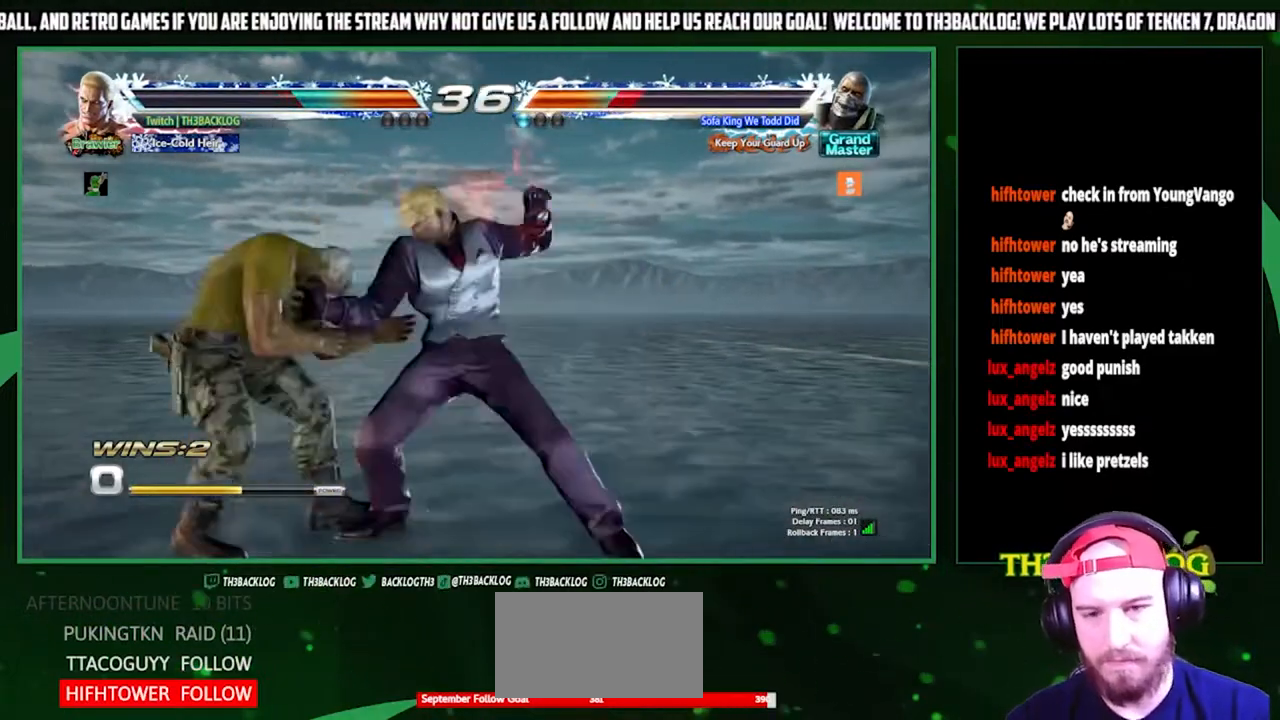
{"buttons": ["CIRCLE"], "left_stick": "down", "events": [[33, "CIRCLE", "down"], [100, "CIRCLE", "up"], [433, "left_stick", "down"], [500, "CIRCLE", "down"]]}
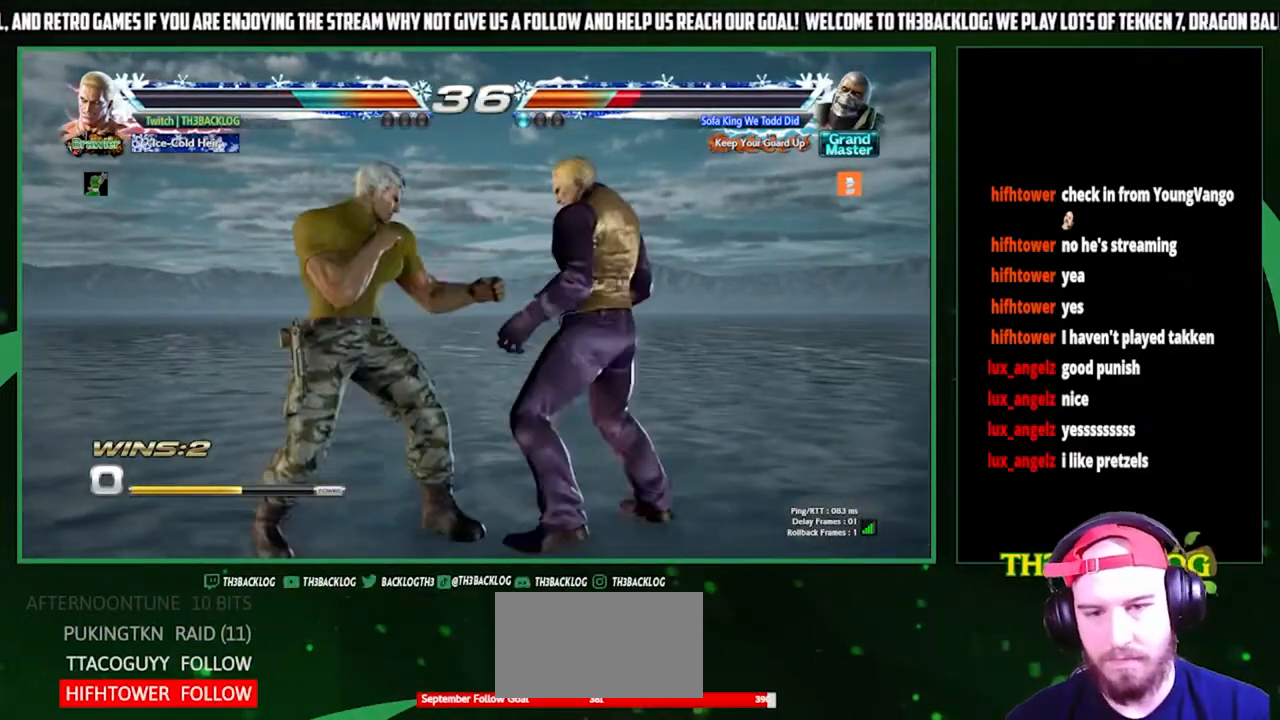
{"buttons": [], "left_stick": "center", "events": [[67, "CIRCLE", "up"], [100, "left_stick", "center"], [167, "left_stick", "left"], [233, "CROSS", "down"], [267, "left_stick", "center"], [300, "CROSS", "up"]]}
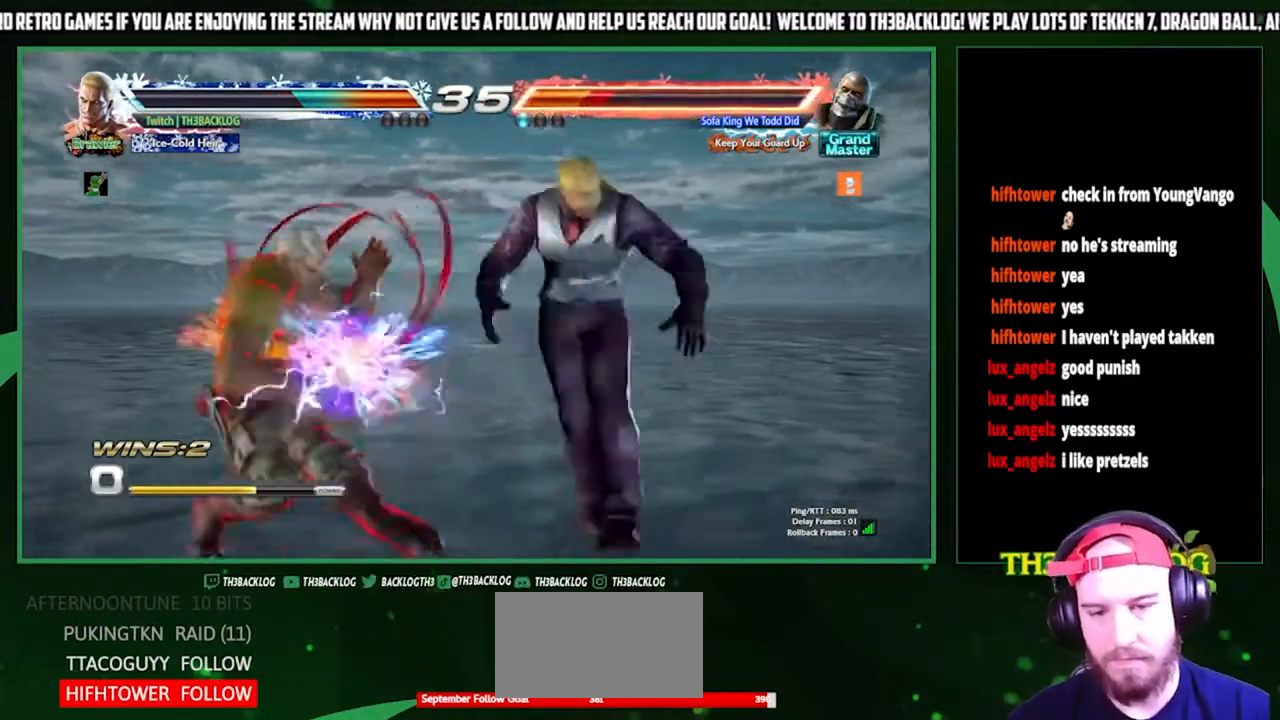
{"buttons": [], "left_stick": "center", "events": []}
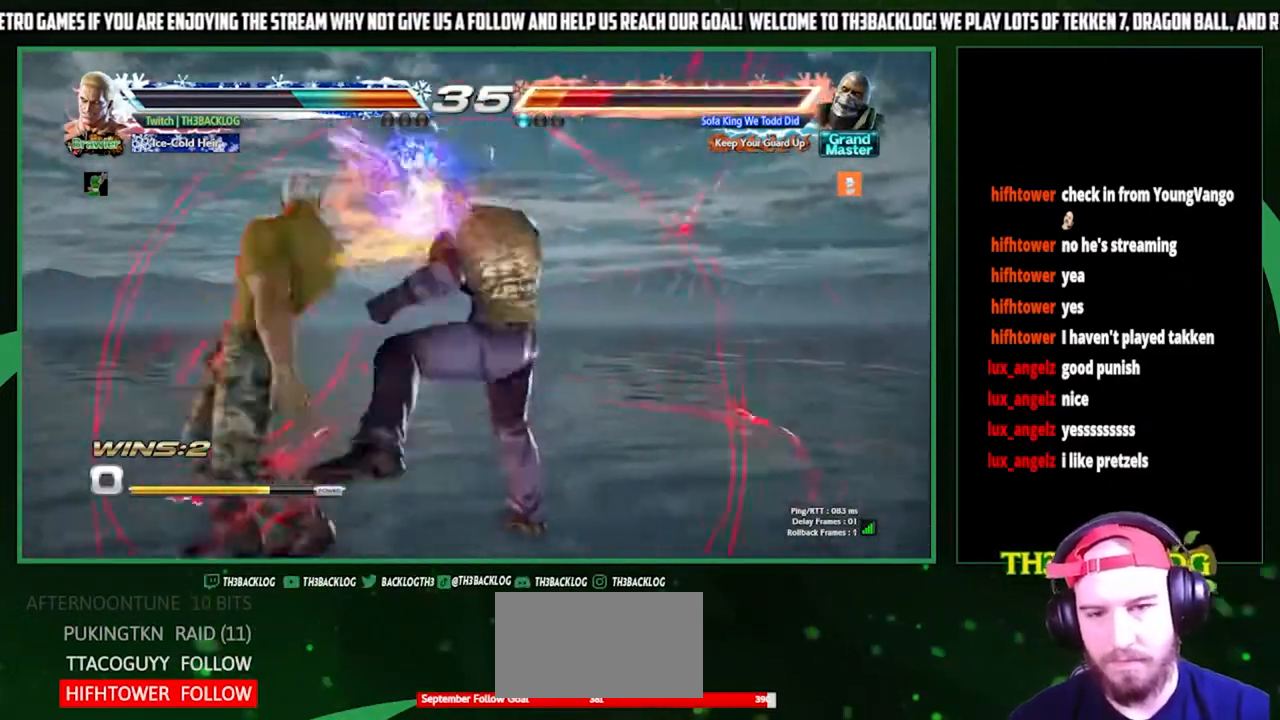
{"buttons": [], "left_stick": "center", "events": [[167, "SQUARE", "down"], [267, "SQUARE", "up"], [267, "TRIANGLE", "down"], [367, "TRIANGLE", "up"]]}
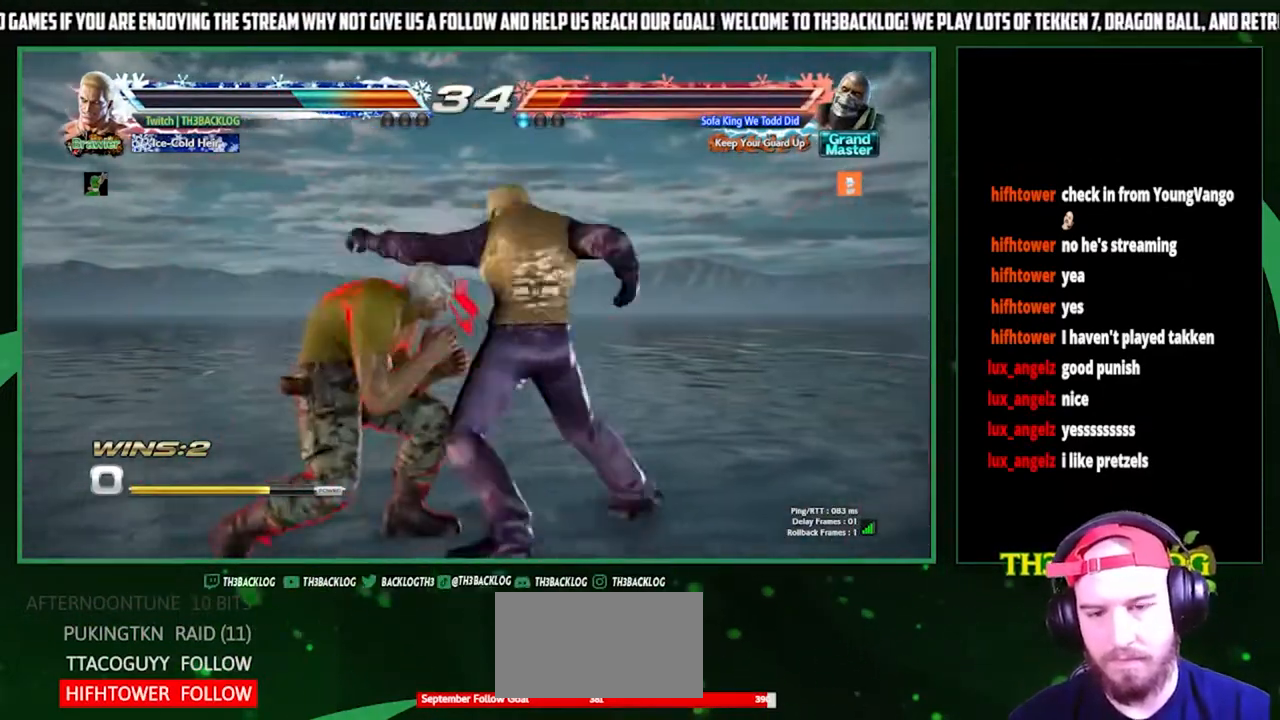
{"buttons": [], "left_stick": "down", "events": [[500, "left_stick", "down"]]}
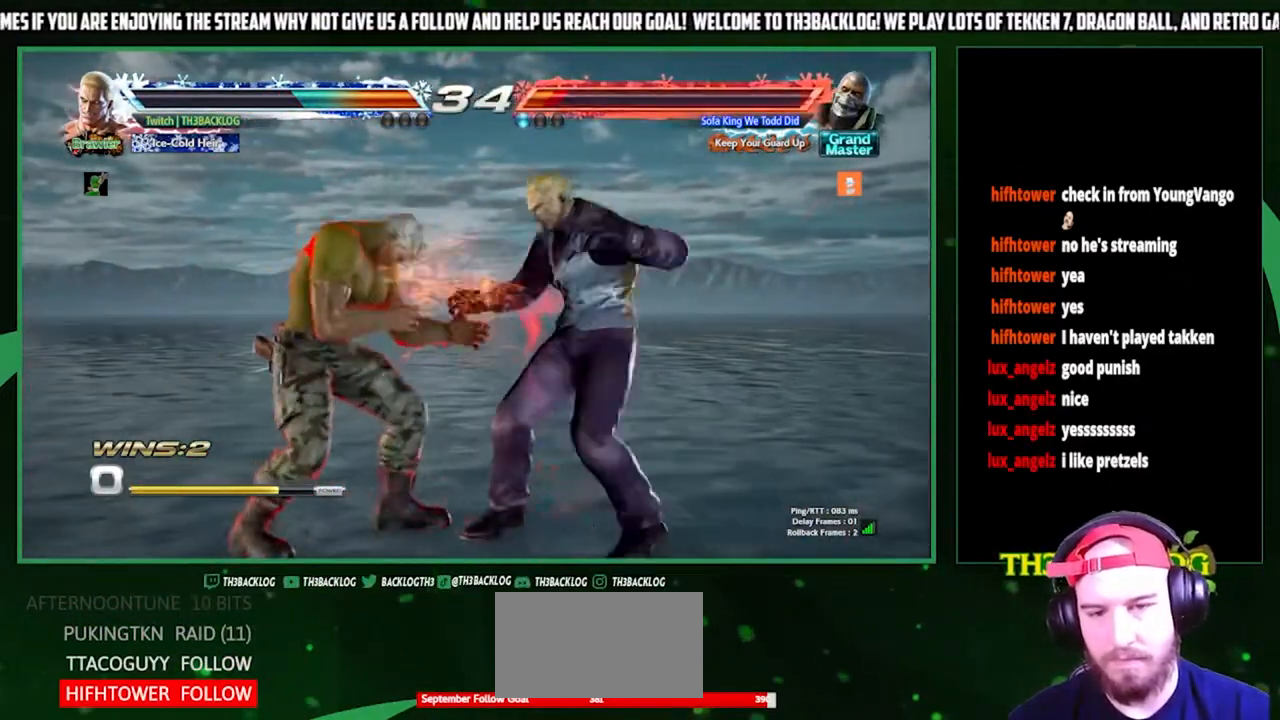
{"buttons": [], "left_stick": "center", "events": [[67, "CIRCLE", "down"], [133, "CIRCLE", "up"], [200, "left_stick", "center"], [267, "left_stick", "left"], [333, "CROSS", "down"], [400, "CROSS", "up"], [400, "left_stick", "center"]]}
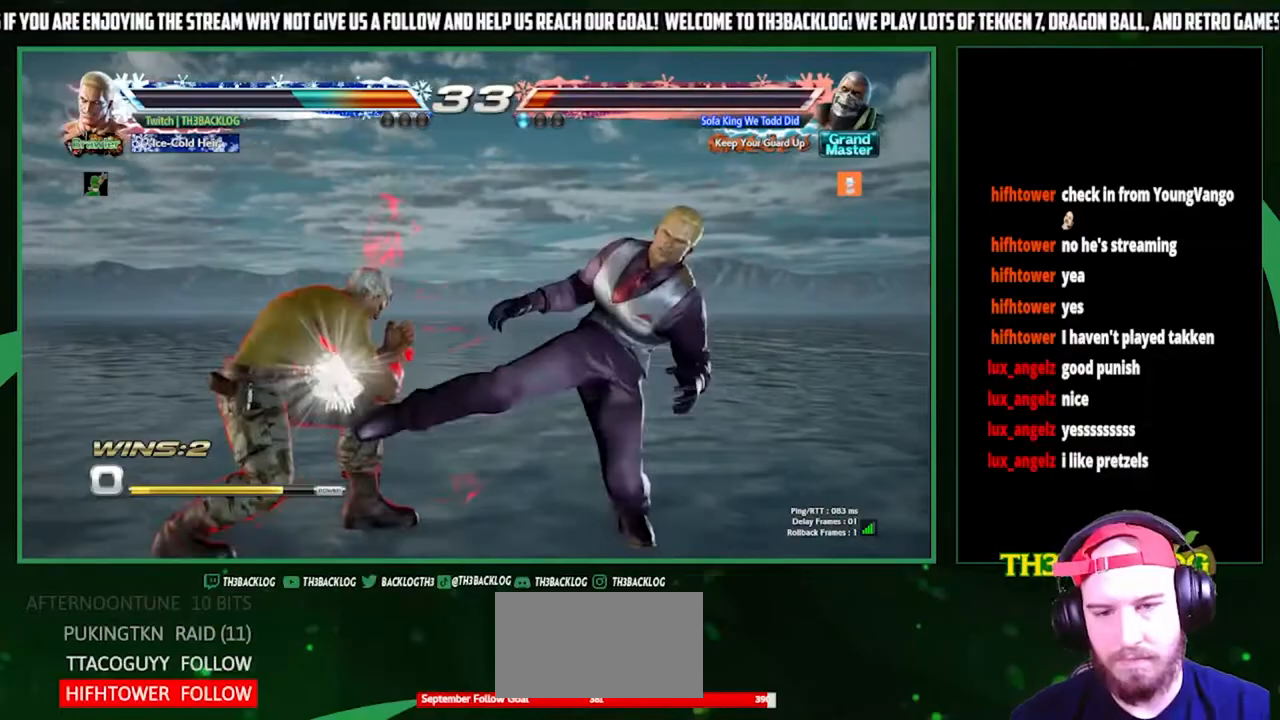
{"buttons": [], "left_stick": "right", "events": [[333, "left_stick", "right"]]}
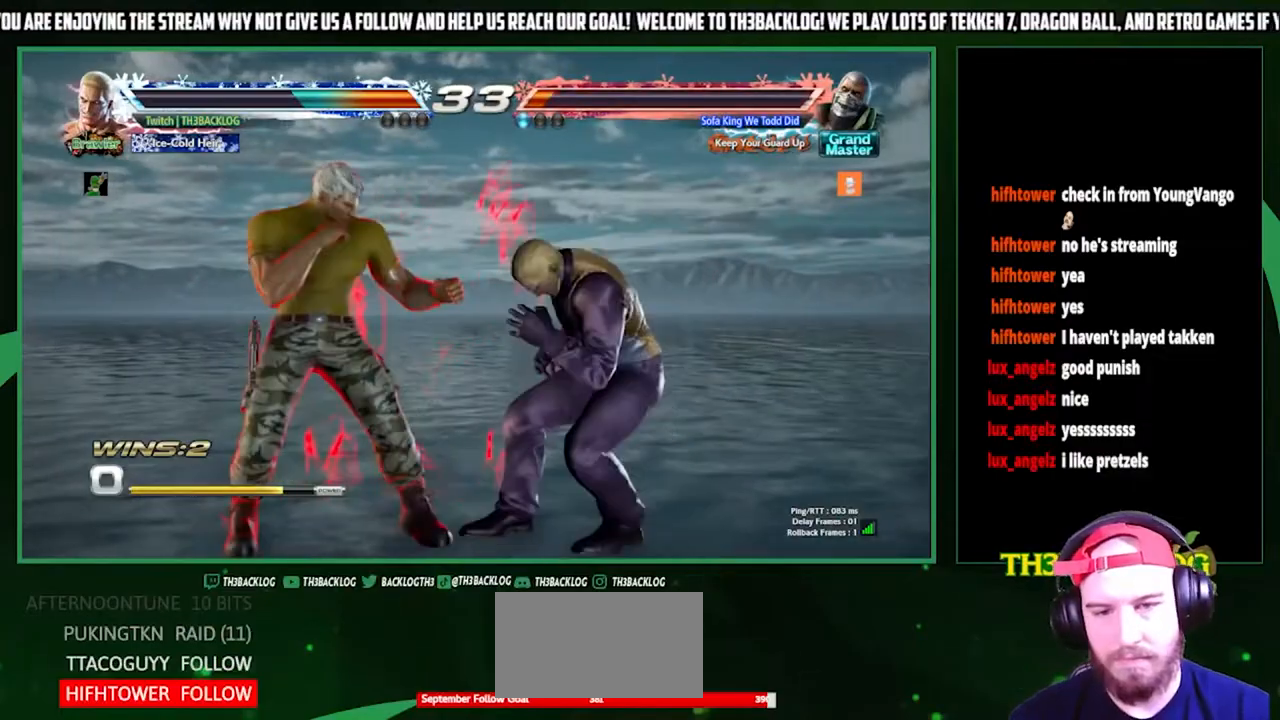
{"buttons": [], "left_stick": "down-right", "events": [[233, "SQUARE", "down"], [300, "left_stick", "center"], [333, "SQUARE", "up"], [467, "left_stick", "down-right"]]}
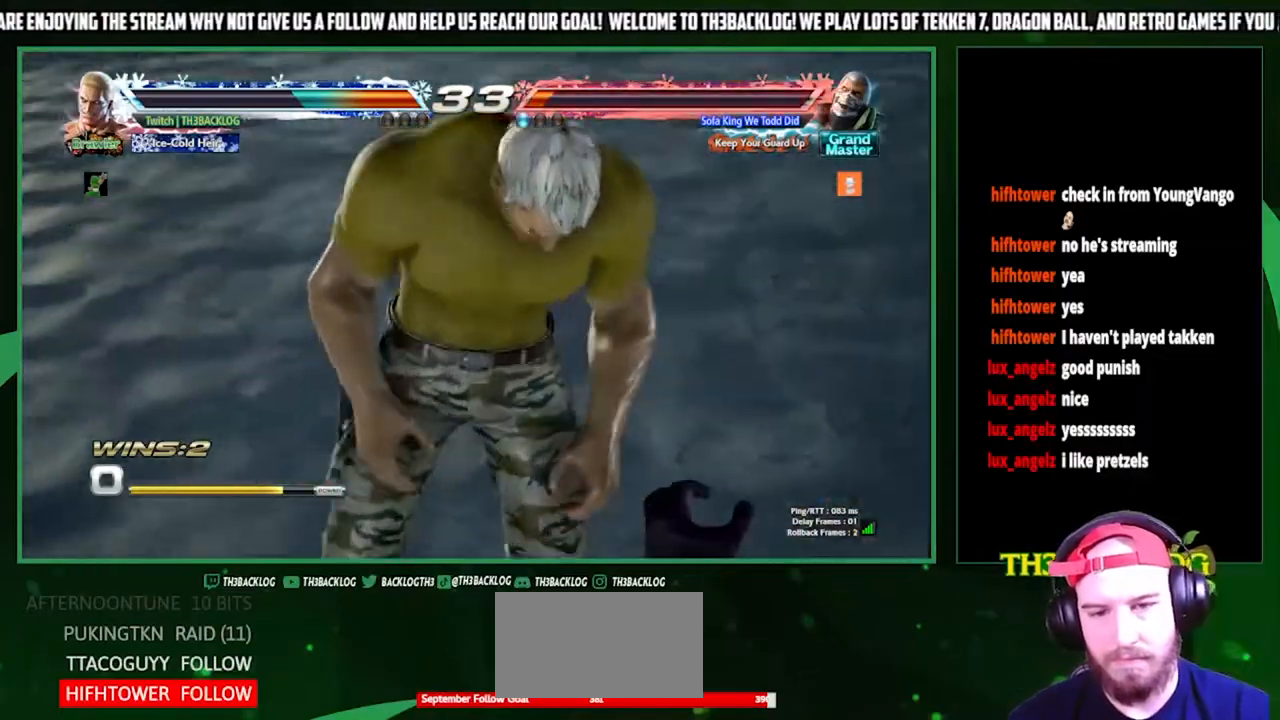
{"buttons": [], "left_stick": "center", "events": [[233, "left_stick", "right"], [500, "left_stick", "center"]]}